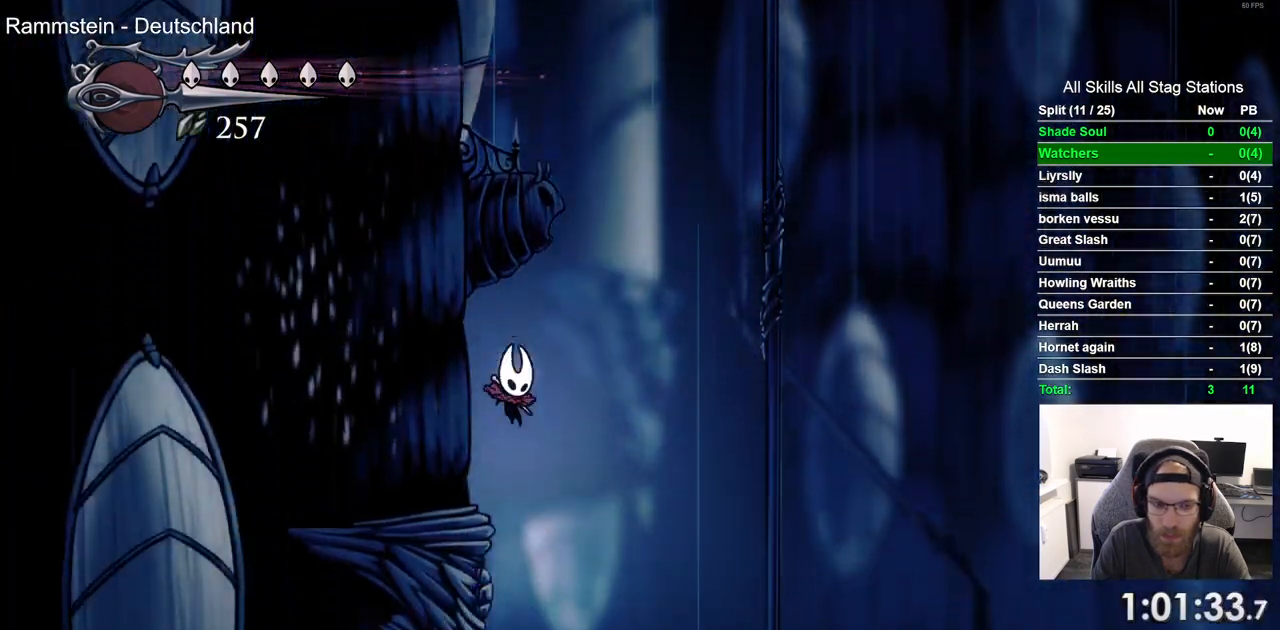
Gameplay with a controller (PlayStation layout); each line is a JSON object with the inputs held at the frame after it. "events" lists button and stick changes between this image and that frame as [ms after this image, input, new state], when the widget could be followed in between.
{"buttons": ["DPAD_RIGHT"], "left_stick": "center", "right_stick": "center", "events": []}
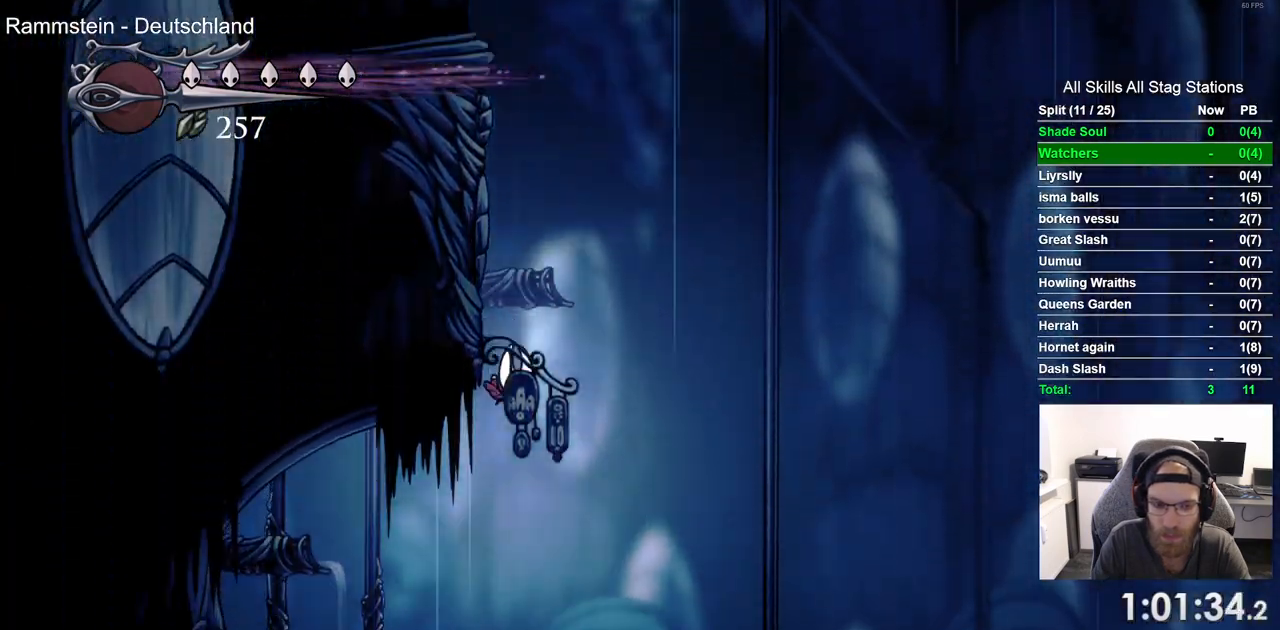
{"buttons": ["R2", "DPAD_LEFT"], "left_stick": "center", "right_stick": "center"}
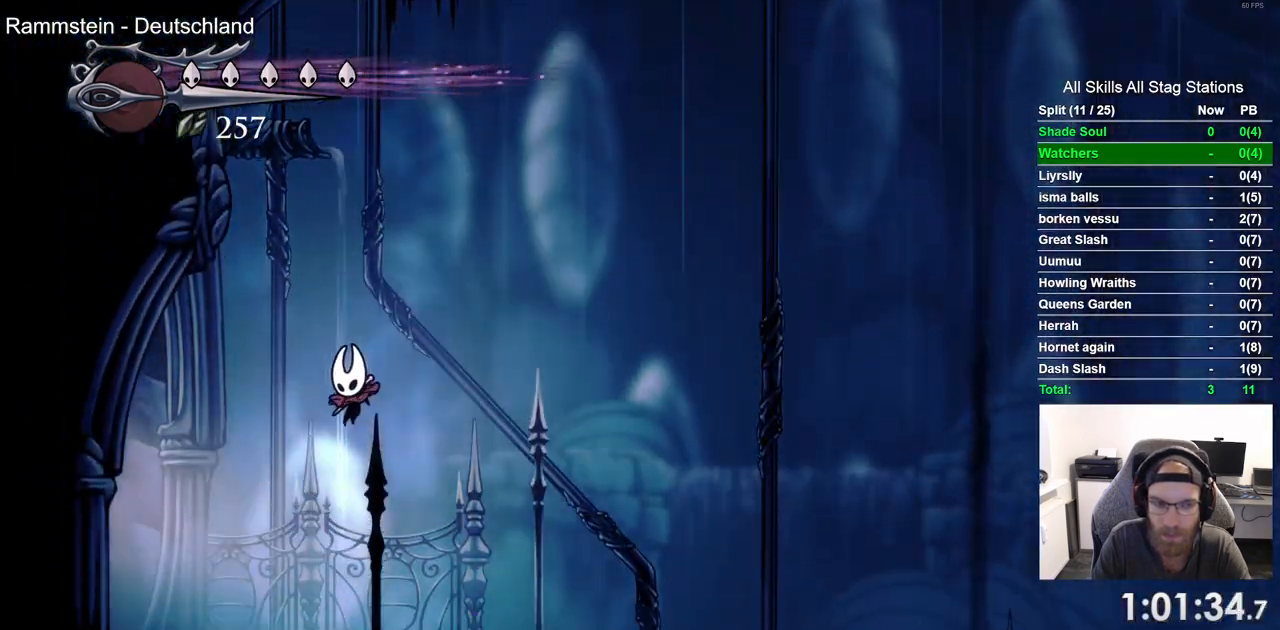
{"buttons": ["DPAD_LEFT"], "left_stick": "center", "right_stick": "center", "events": [[250, "R2", "up"]]}
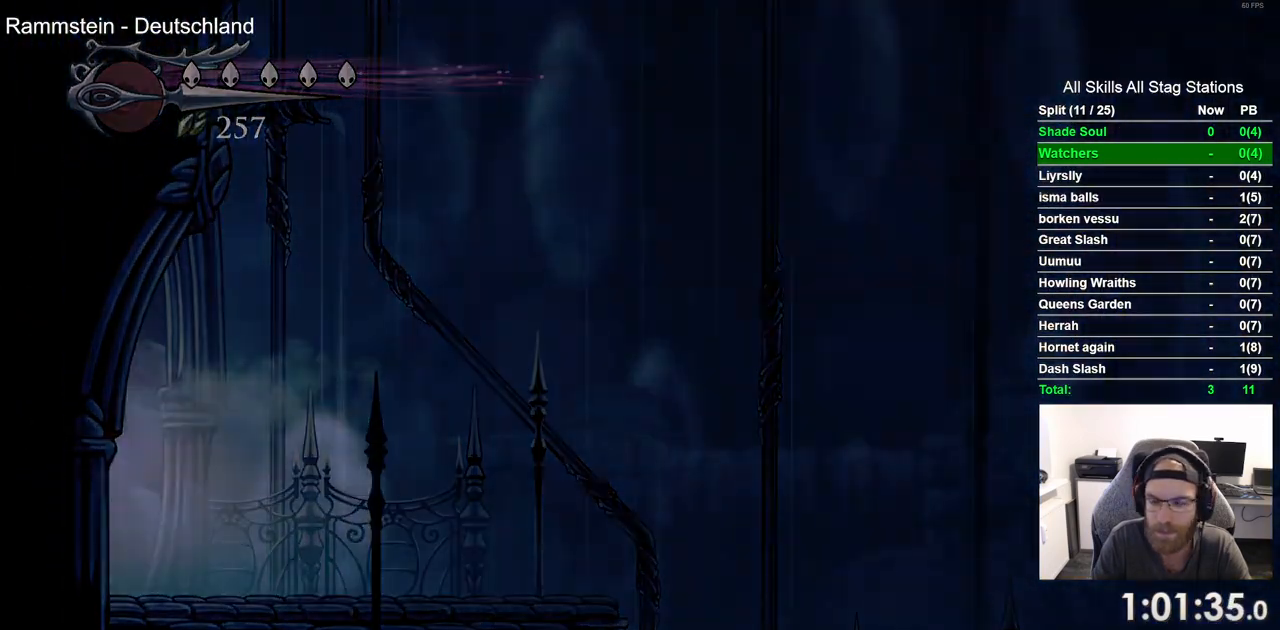
{"buttons": ["DPAD_LEFT"], "left_stick": "center", "right_stick": "center", "events": []}
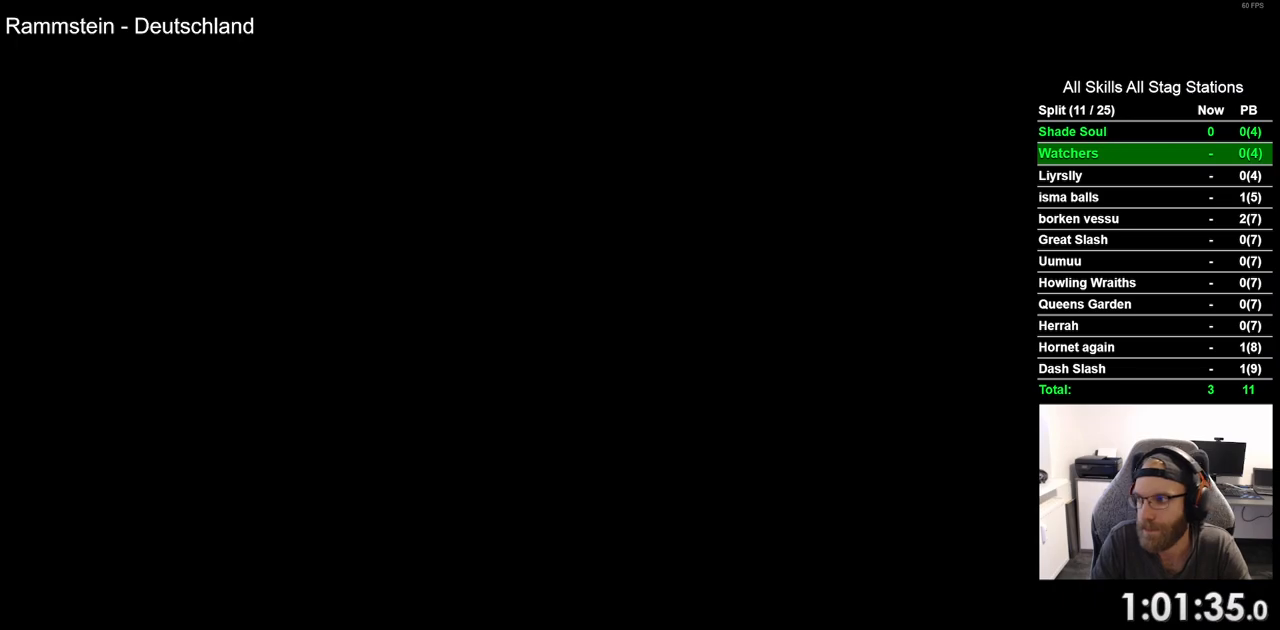
{"buttons": ["DPAD_LEFT"], "left_stick": "center", "right_stick": "center", "events": []}
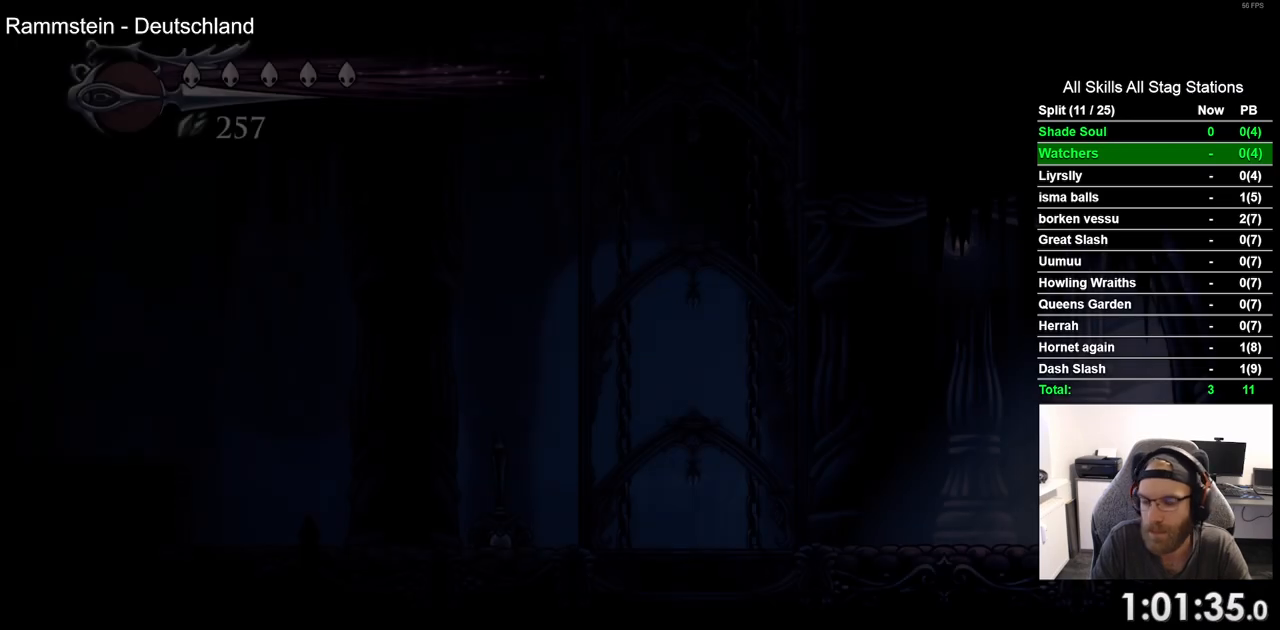
{"buttons": ["DPAD_LEFT"], "left_stick": "center", "right_stick": "center", "events": []}
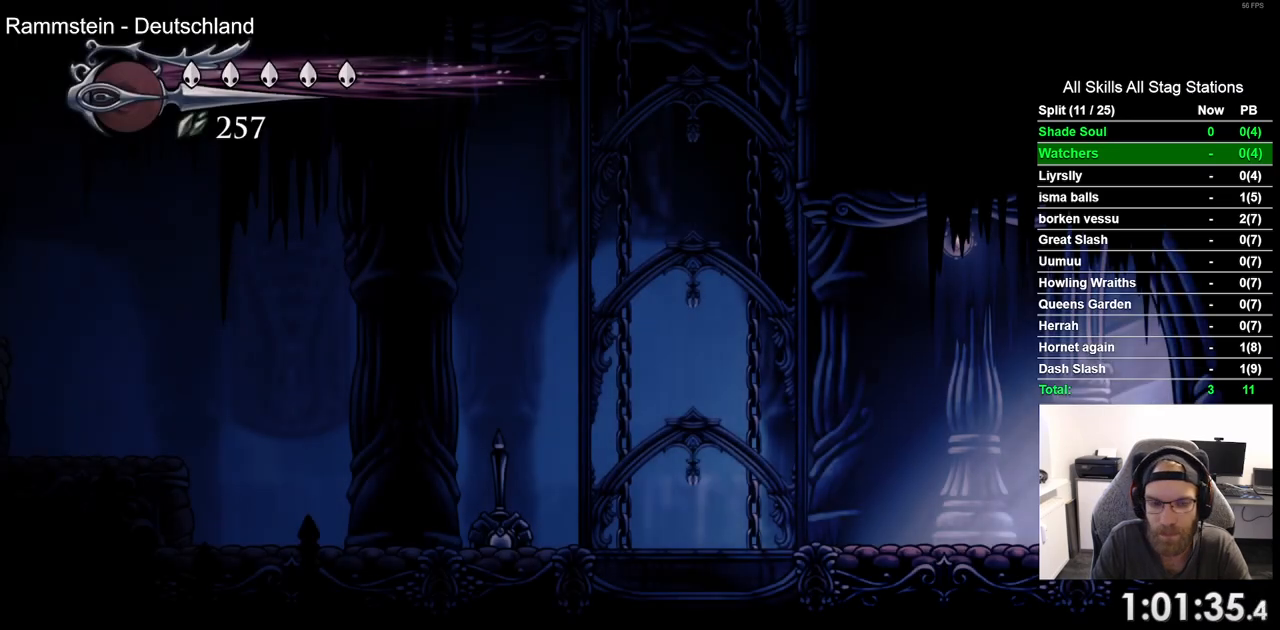
{"buttons": ["DPAD_LEFT"], "left_stick": "center", "right_stick": "center", "events": []}
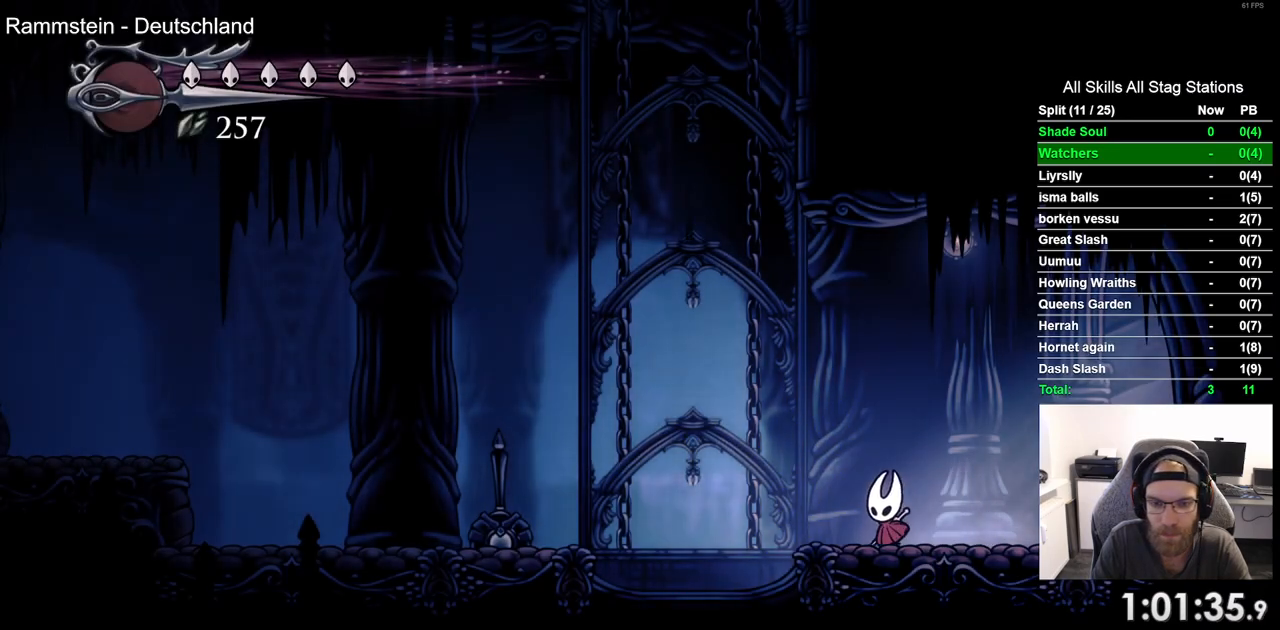
{"buttons": ["DPAD_LEFT"], "left_stick": "center", "right_stick": "center", "events": [[50, "CROSS", "down"], [183, "CROSS", "up"], [200, "R2", "down"], [433, "R2", "up"]]}
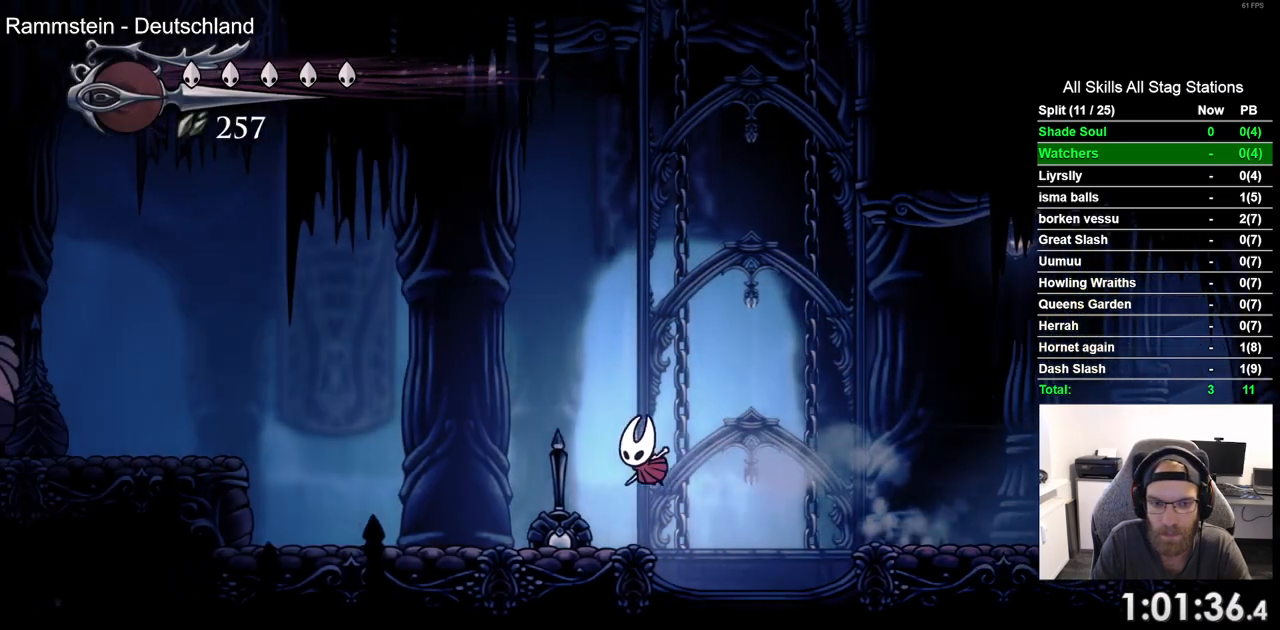
{"buttons": ["CROSS", "R2", "DPAD_LEFT"], "left_stick": "center", "right_stick": "center", "events": [[283, "CROSS", "down"], [467, "R2", "down"]]}
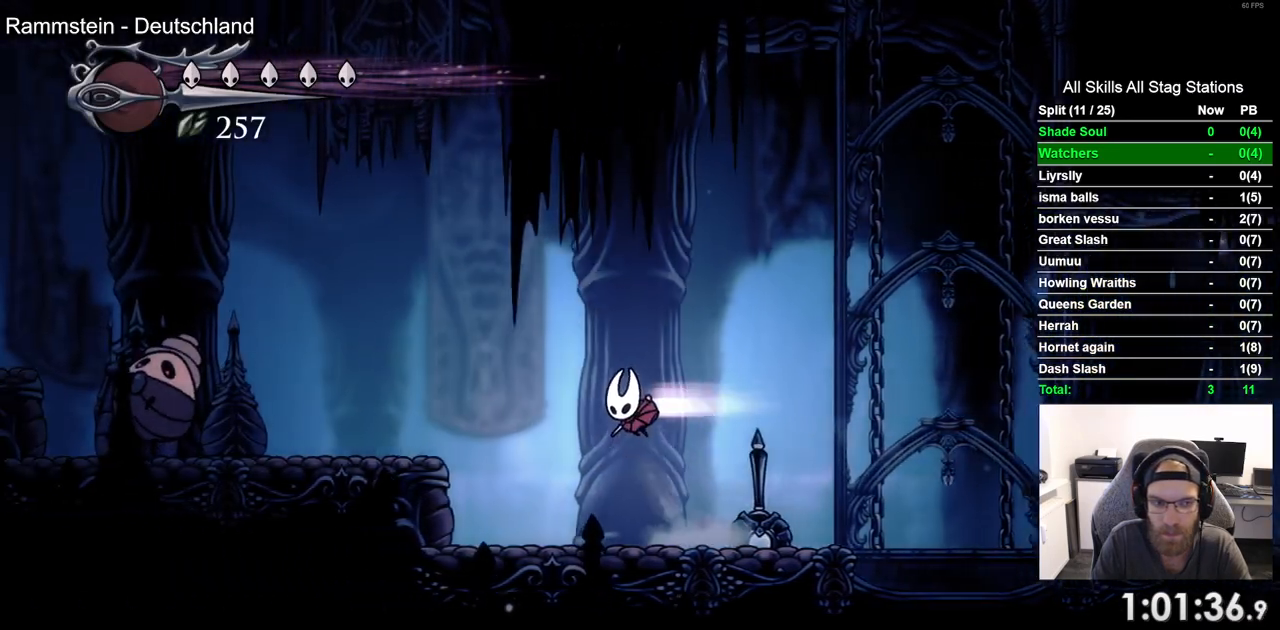
{"buttons": ["SQUARE", "DPAD_LEFT"], "left_stick": "center", "right_stick": "center", "events": [[150, "R2", "up"], [433, "CROSS", "up"], [433, "SQUARE", "down"]]}
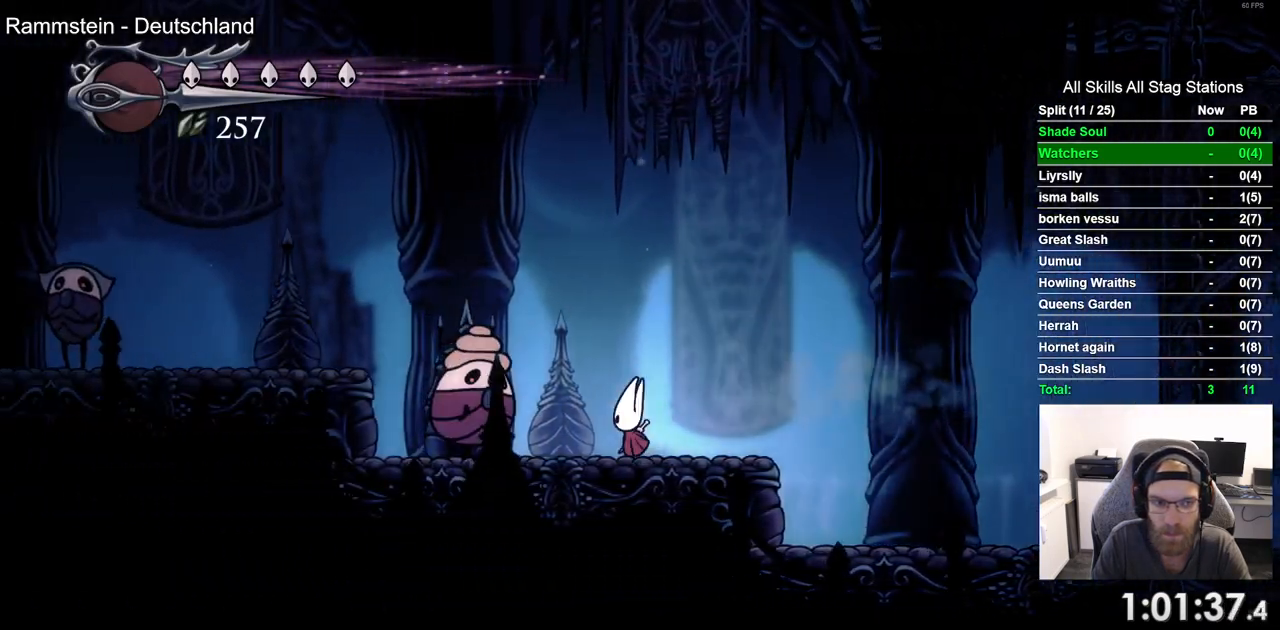
{"buttons": ["SQUARE", "DPAD_RIGHT"], "left_stick": "center", "right_stick": "center", "events": [[100, "SQUARE", "up"], [333, "SQUARE", "down"], [483, "DPAD_LEFT", "up"], [483, "DPAD_RIGHT", "down"]]}
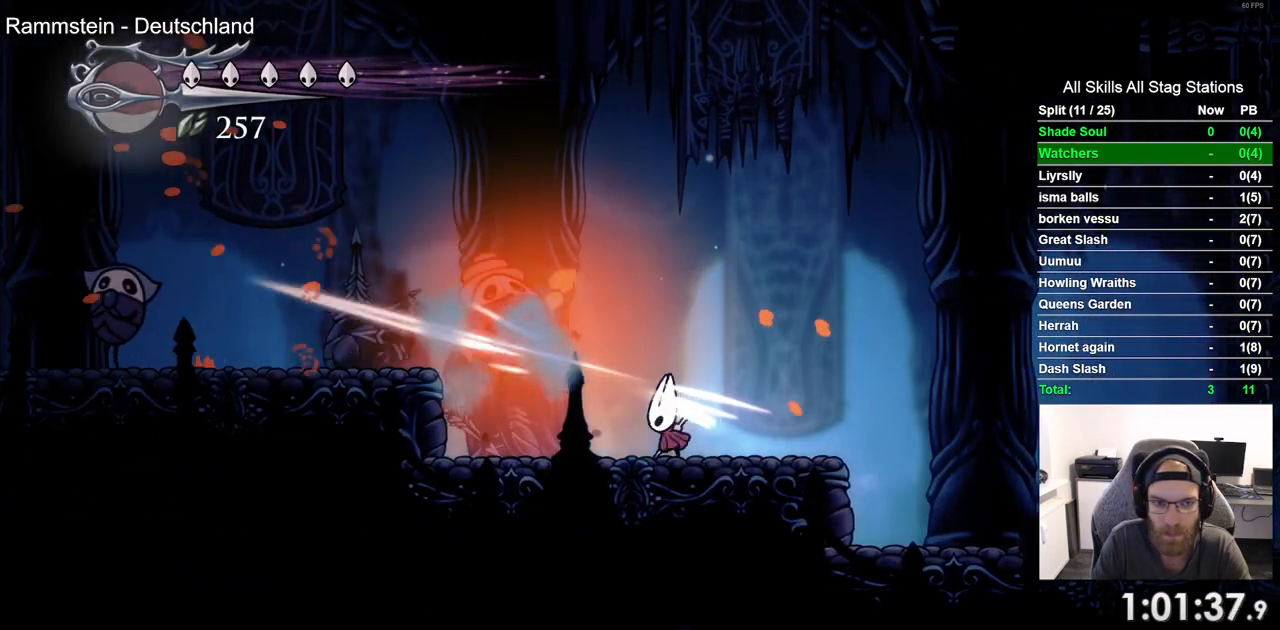
{"buttons": ["SQUARE"], "left_stick": "center", "right_stick": "center", "events": [[33, "SQUARE", "up"], [250, "DPAD_LEFT", "down"], [333, "DPAD_RIGHT", "up"], [383, "SQUARE", "down"], [450, "DPAD_LEFT", "up"]]}
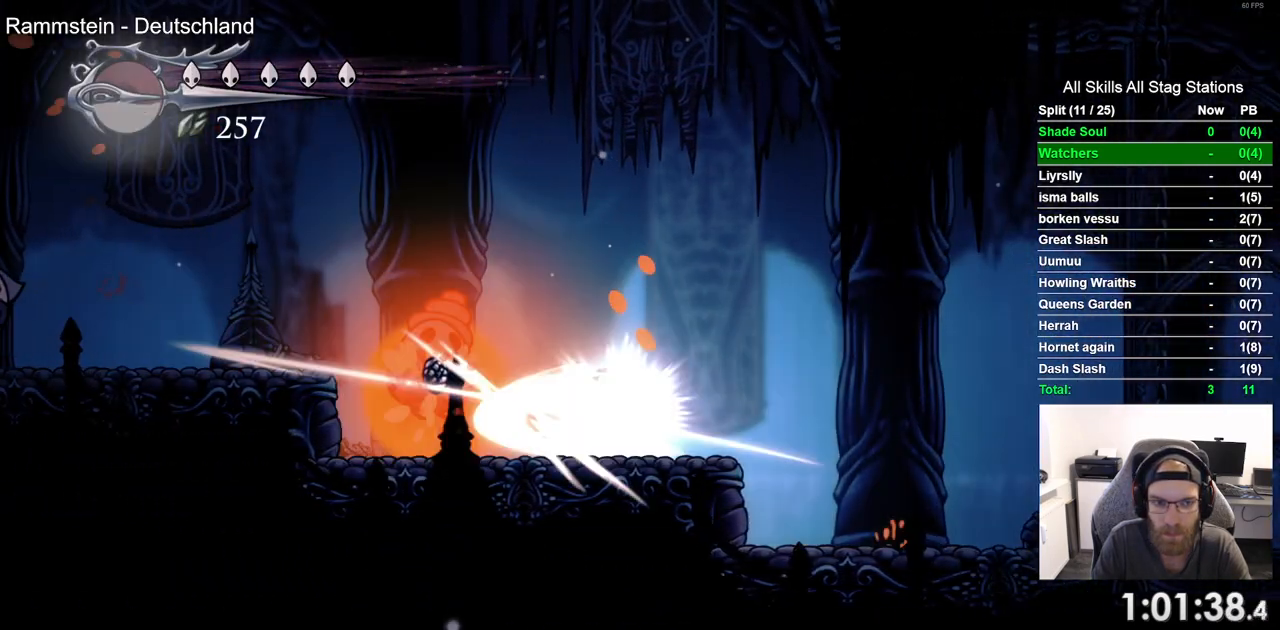
{"buttons": ["DPAD_LEFT"], "left_stick": "center", "right_stick": "center", "events": [[33, "SQUARE", "up"], [100, "DPAD_LEFT", "down"]]}